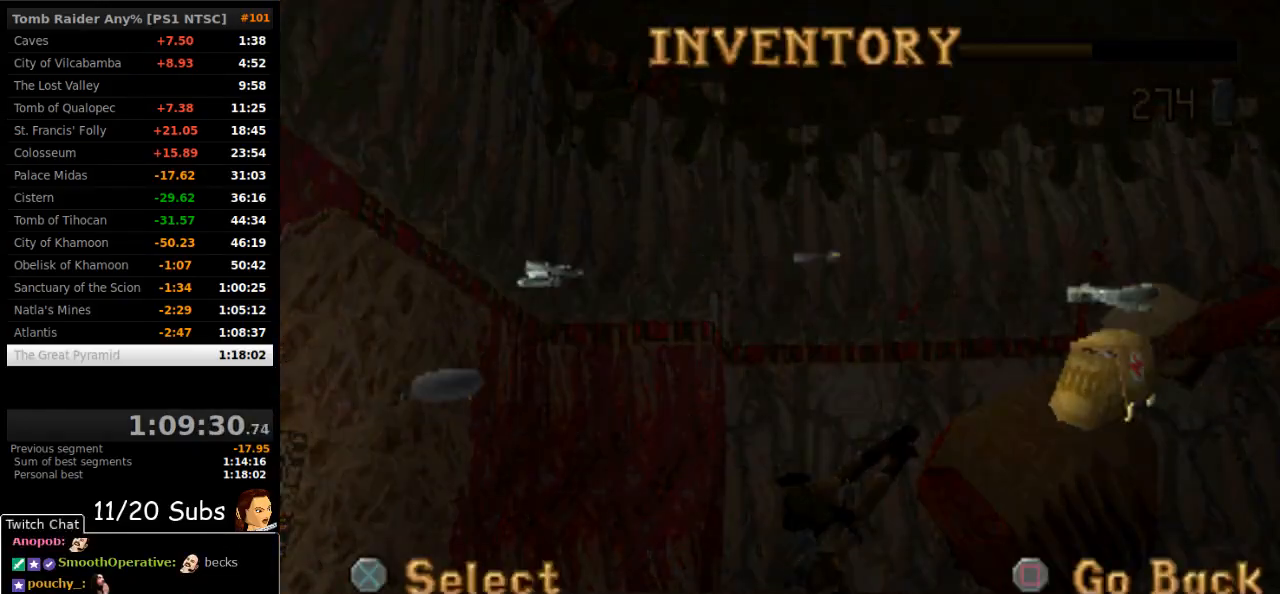
Gameplay with a controller (PlayStation layout); each line is a JSON object with the inputs held at the frame after it. "events" lists button and stick changes between this image and that frame as [ms after this image, input, new state], when the widget could be followed in between. Not read: L3 R3 left_stick.
{"buttons": [], "right_stick": "center", "events": [[100, "CROSS", "down"], [150, "CROSS", "up"], [233, "CROSS", "down"], [300, "CROSS", "up"], [350, "CROSS", "down"], [417, "CROSS", "up"]]}
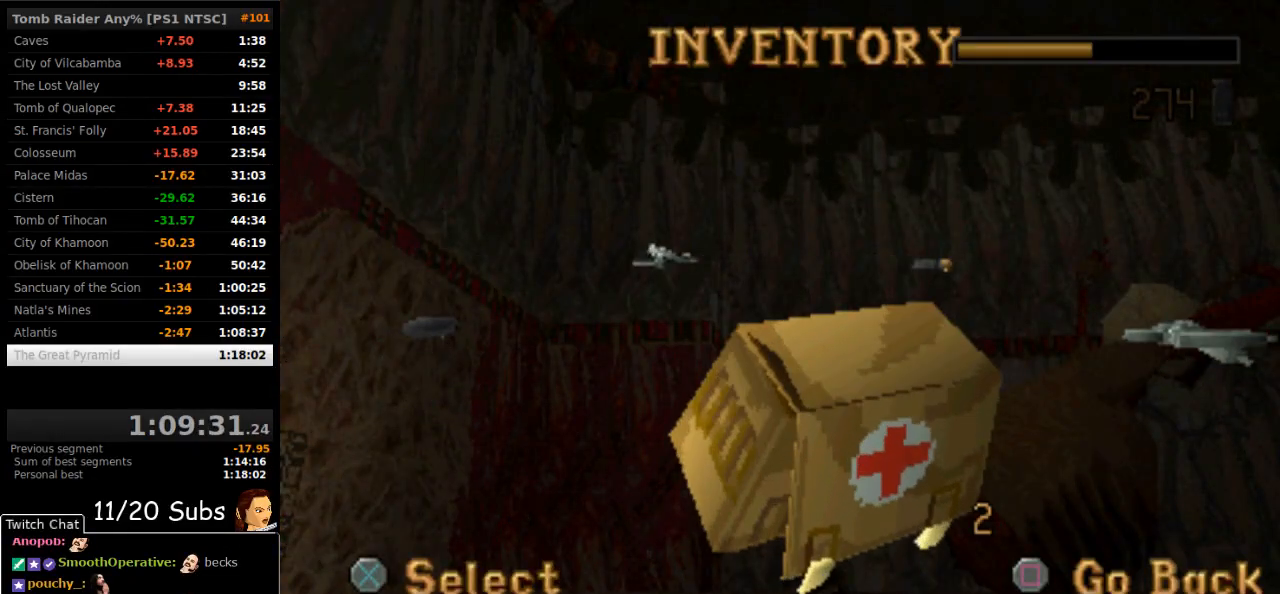
{"buttons": ["CROSS"], "right_stick": "center", "events": [[167, "CROSS", "down"]]}
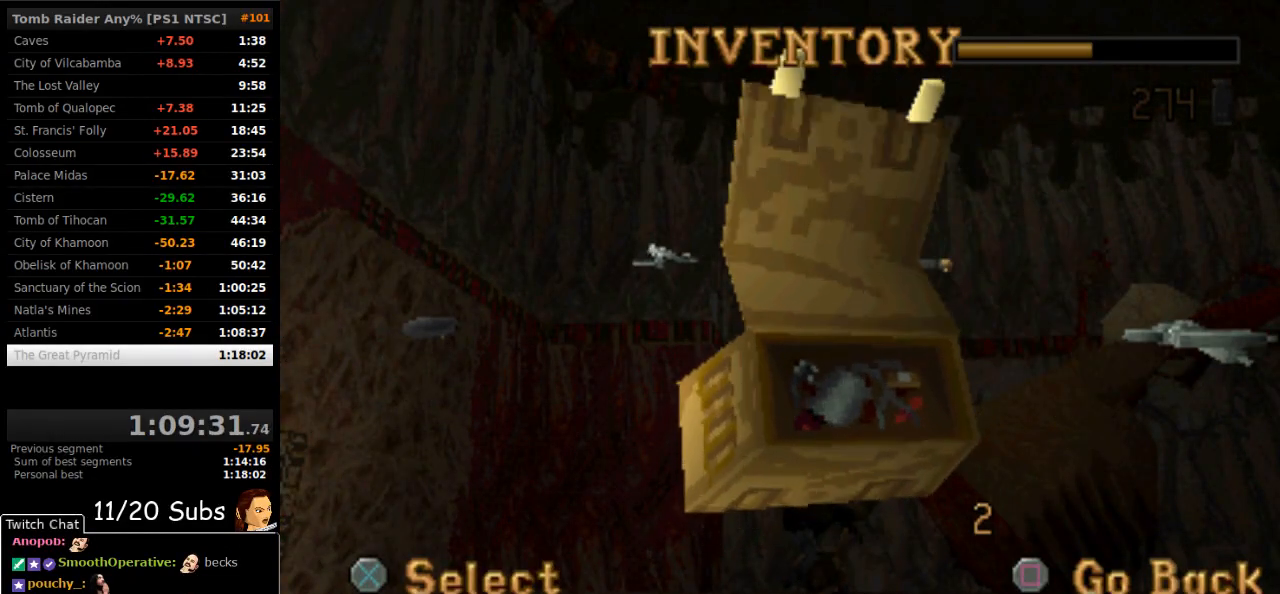
{"buttons": ["CROSS"], "right_stick": "center", "events": []}
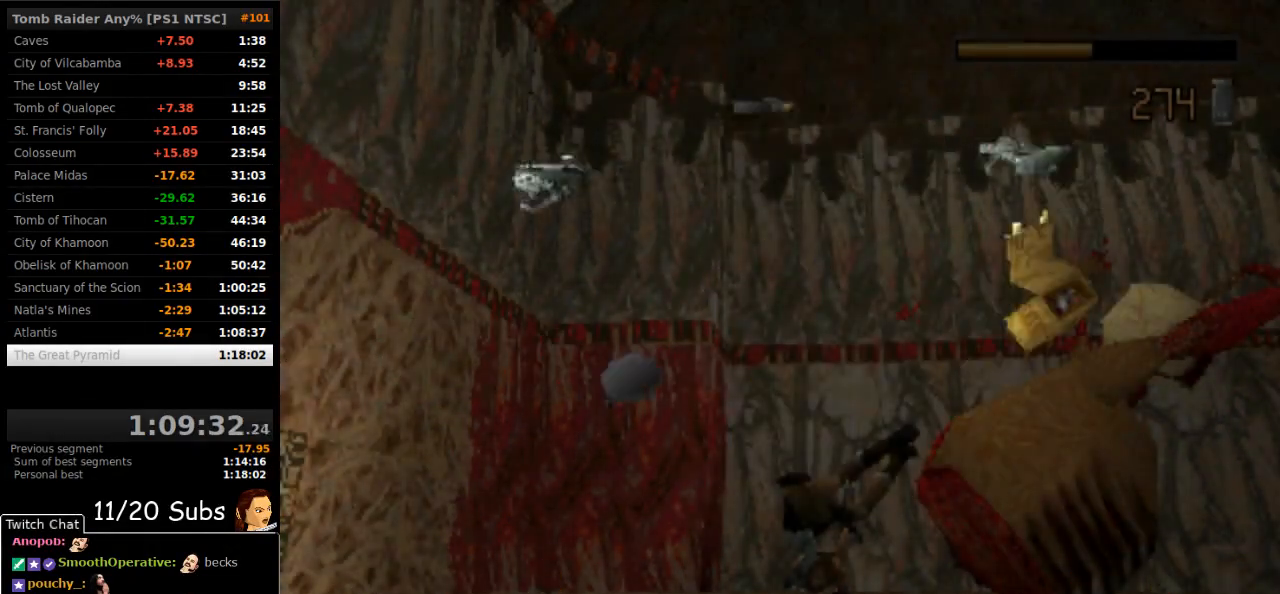
{"buttons": ["CROSS", "DPAD_LEFT"], "right_stick": "center", "events": [[467, "DPAD_LEFT", "down"]]}
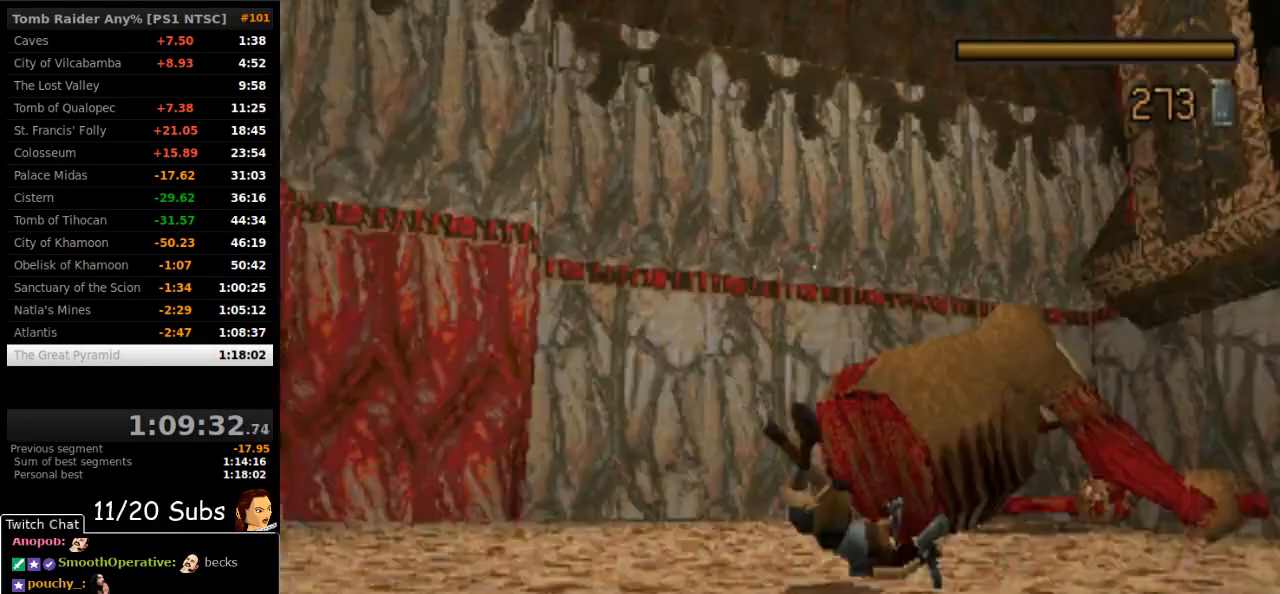
{"buttons": ["CROSS", "DPAD_LEFT"], "right_stick": "center", "events": []}
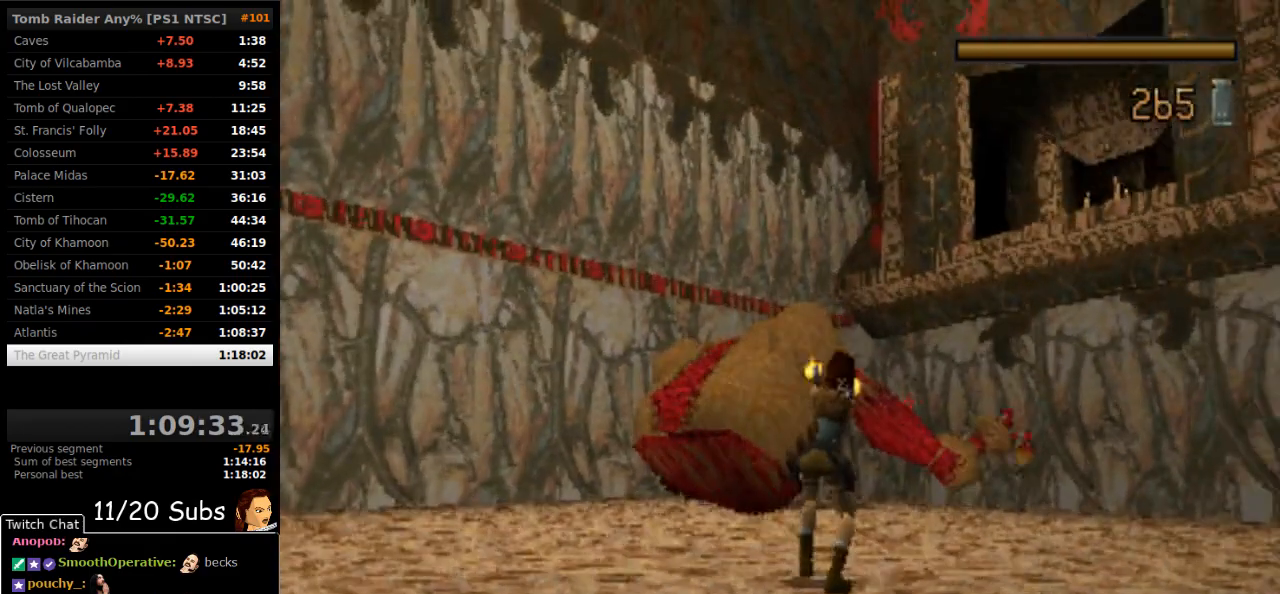
{"buttons": ["CROSS"], "right_stick": "center", "events": [[167, "DPAD_LEFT", "up"]]}
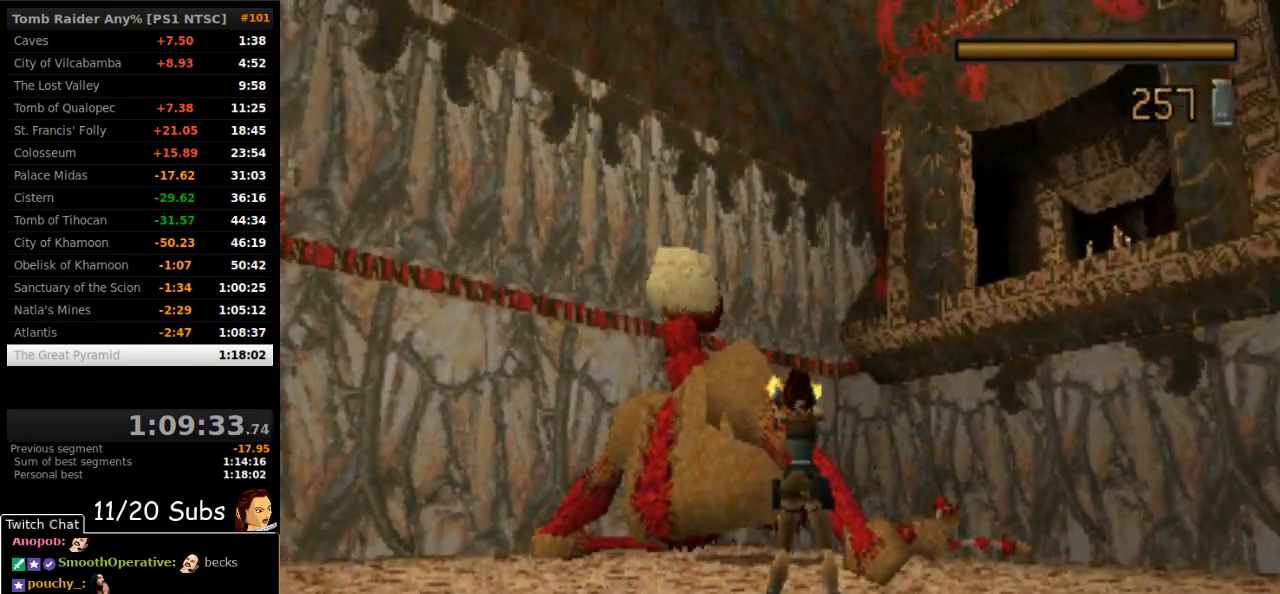
{"buttons": ["CROSS"], "right_stick": "center", "events": []}
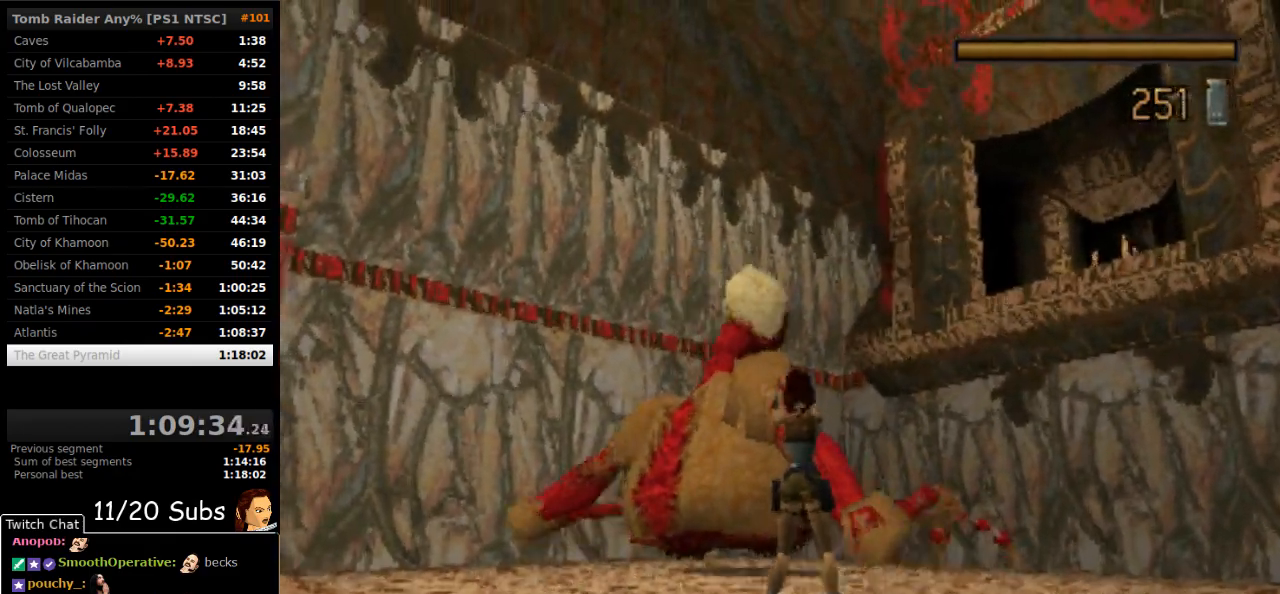
{"buttons": ["CROSS"], "right_stick": "center", "events": []}